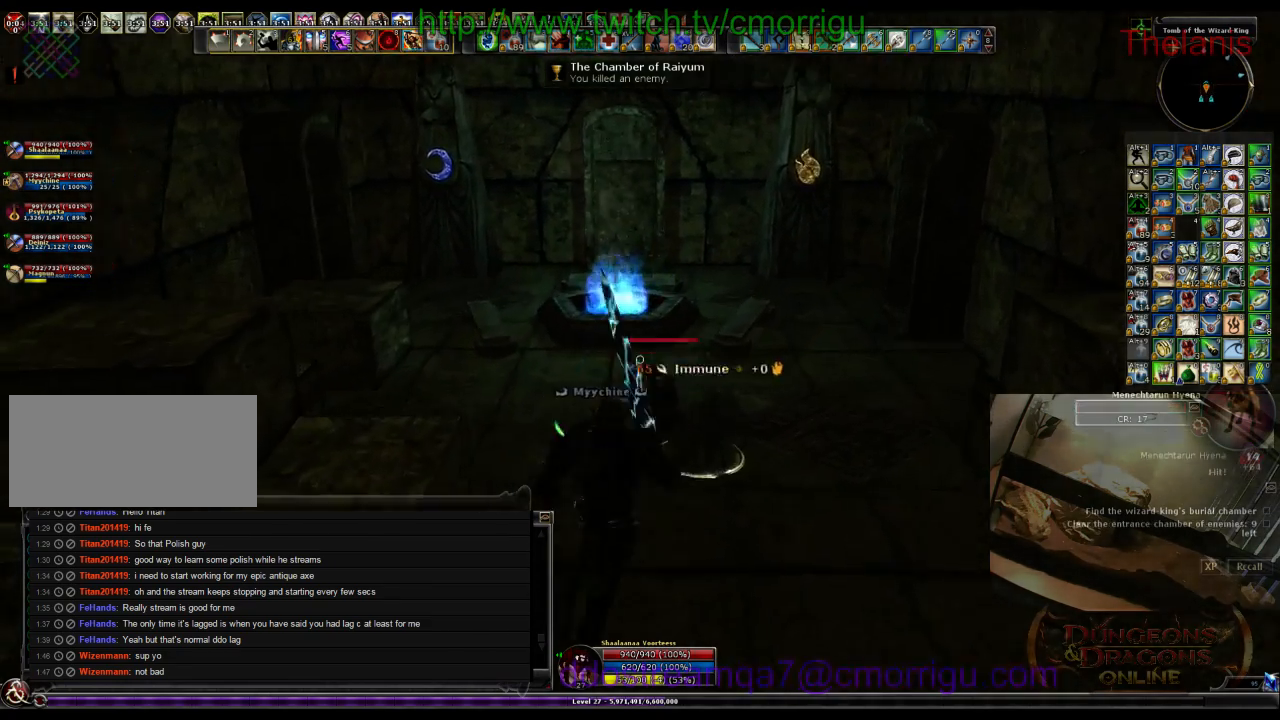
Gameplay with keyboard; each line is a JSON object with the keys held at the frame after it. "events" lists presses ("down") and releases ("up") of ".", "/", "0", "1", "2", "3", "4", "5", "6", "7", "8", "9", "a", "b", "backslash", "backspace", "c", "caps_lock", "comma", "ctrl_l", "ctrl_r", "d", "e", "equals", "escape", "f", "f1", "f10", "f11", "f12", "f2", "f3", "f4", "f5", "f6", "f7", "f8", "f9", "g", "h", "i", "j", "k", "l", "lbracket", "m", "minus", "n", "o", "p", "q", "quote", "r", "rbracket", "return", "s", "semicolon", "shift_l", "shift_r", "space", "t", "tab", "tilde", "u", "v", "w", "x", "y" and "z" between this image and that frame as [ms after this image, input, new state], when the widget could be followed in between. No other keys are recorded. Mouse input is not recorded.
{"keys": [], "events": [[200, "a", "up"], [300, "w", "up"]]}
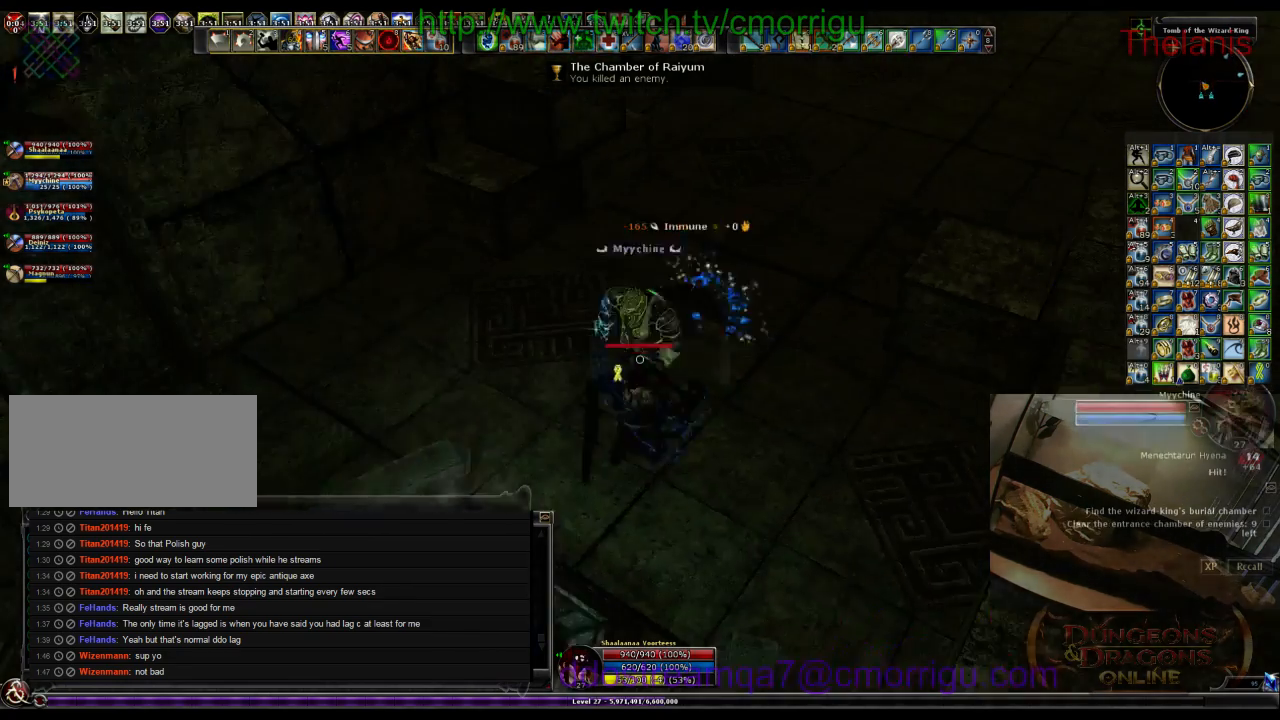
{"keys": ["w"], "events": [[34, "d", "down"], [67, "w", "down"], [500, "d", "up"]]}
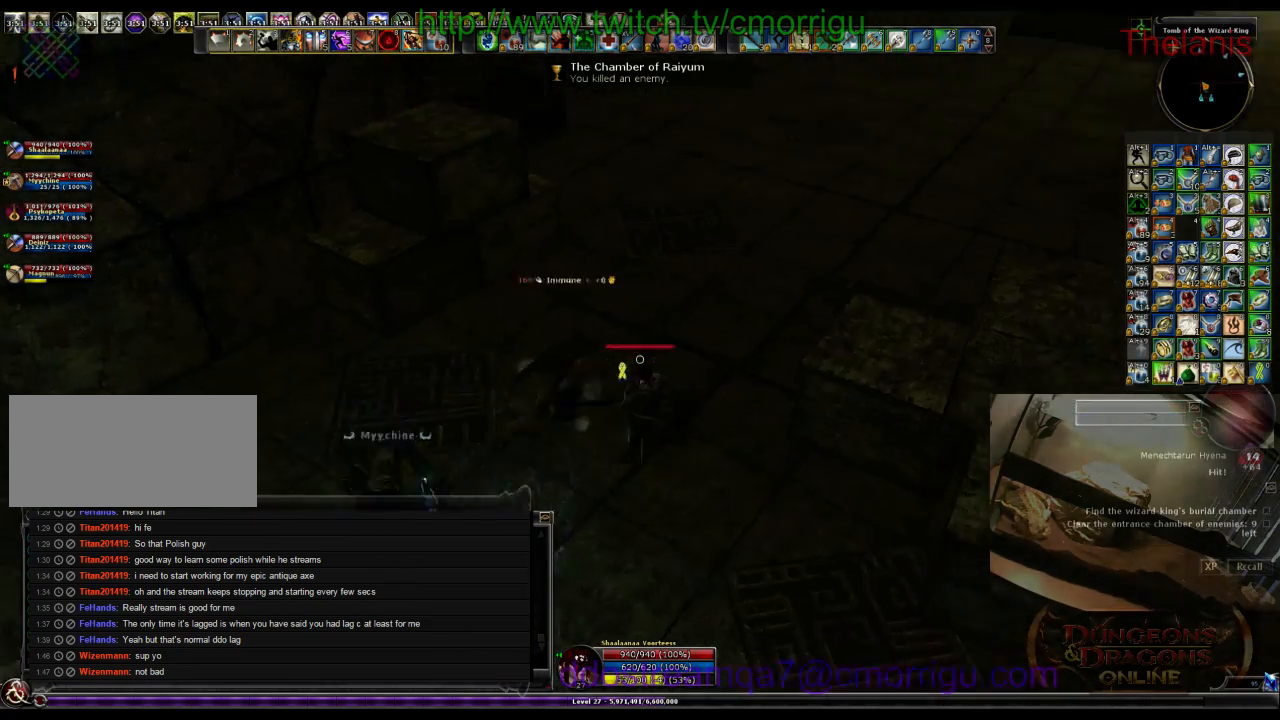
{"keys": ["w"], "events": []}
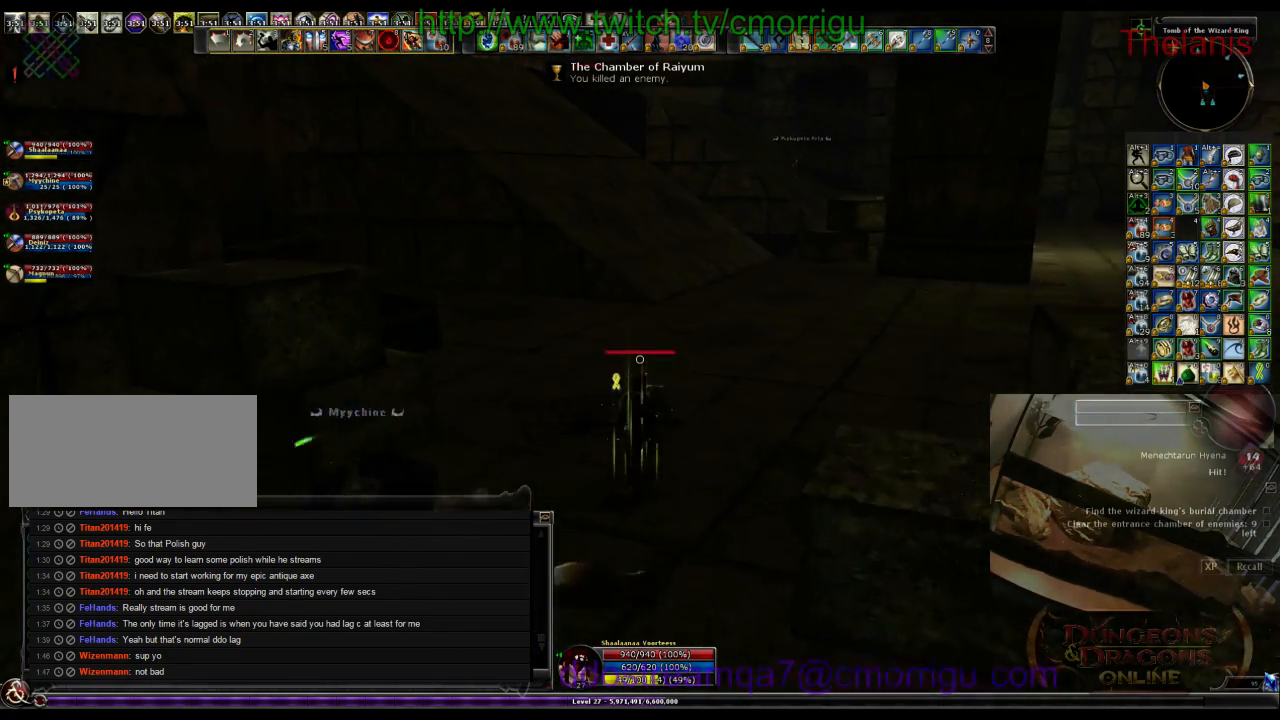
{"keys": ["w"], "events": []}
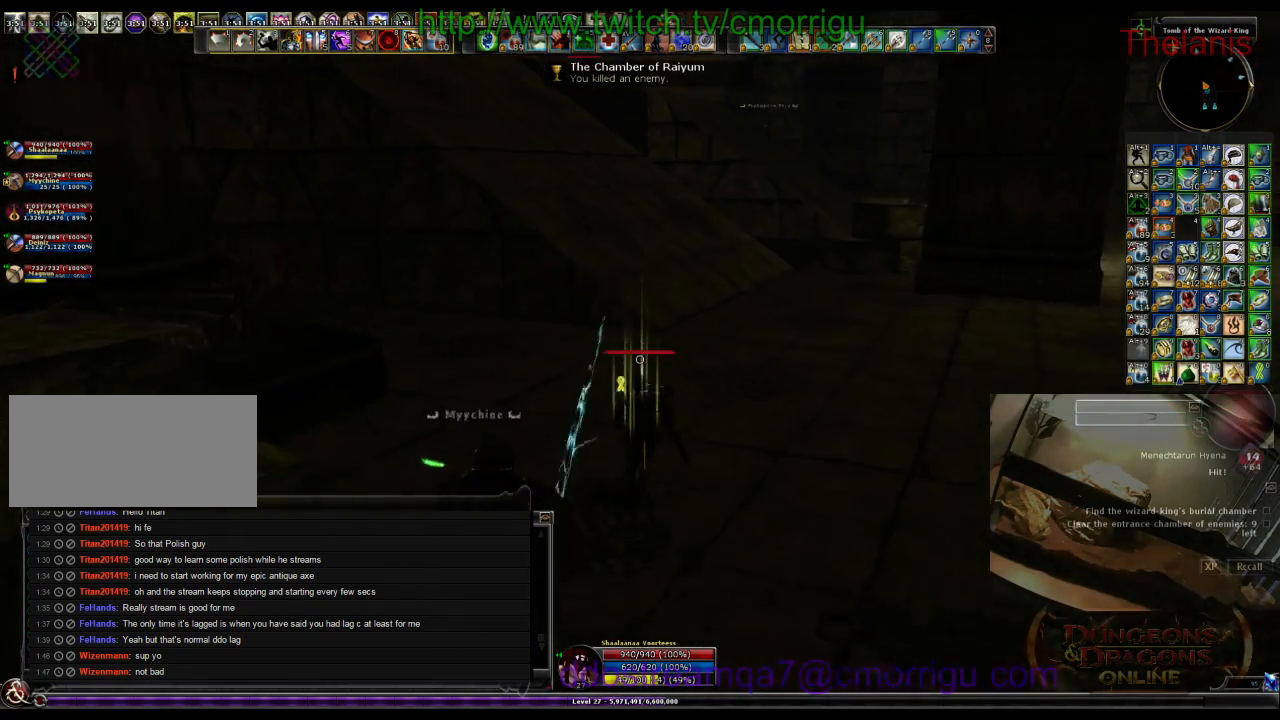
{"keys": ["w"], "events": []}
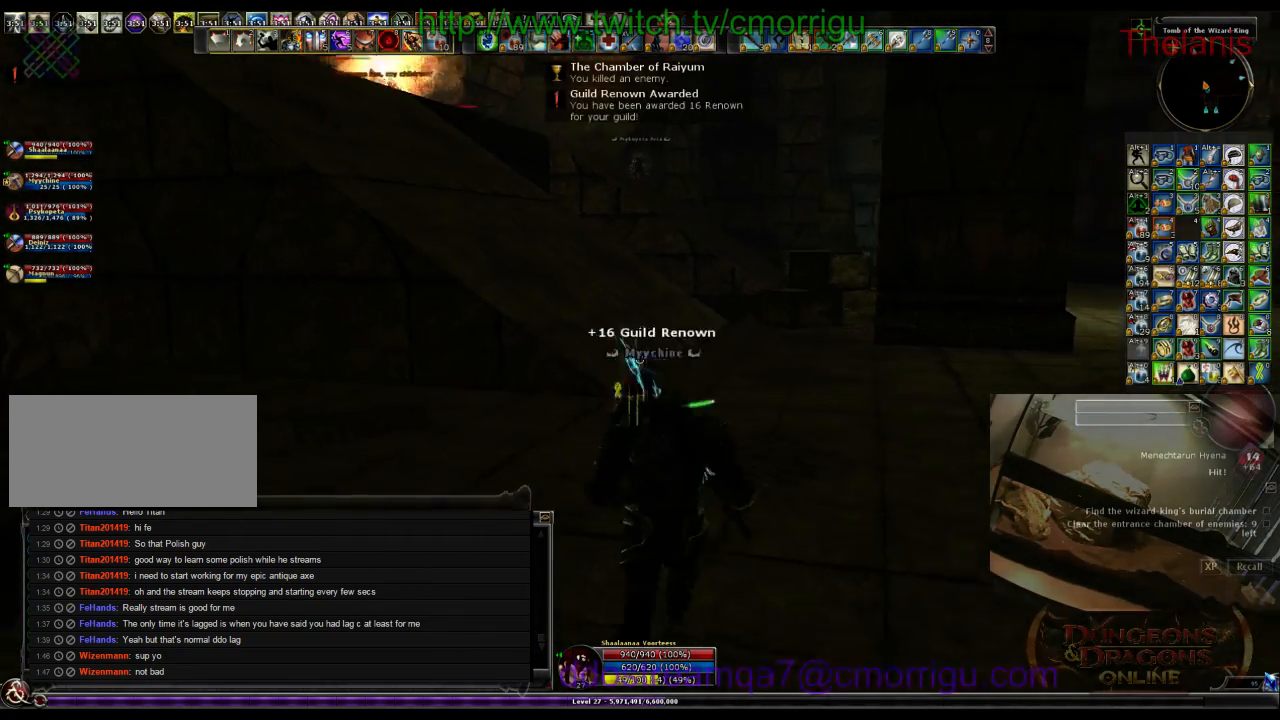
{"keys": ["w"], "events": []}
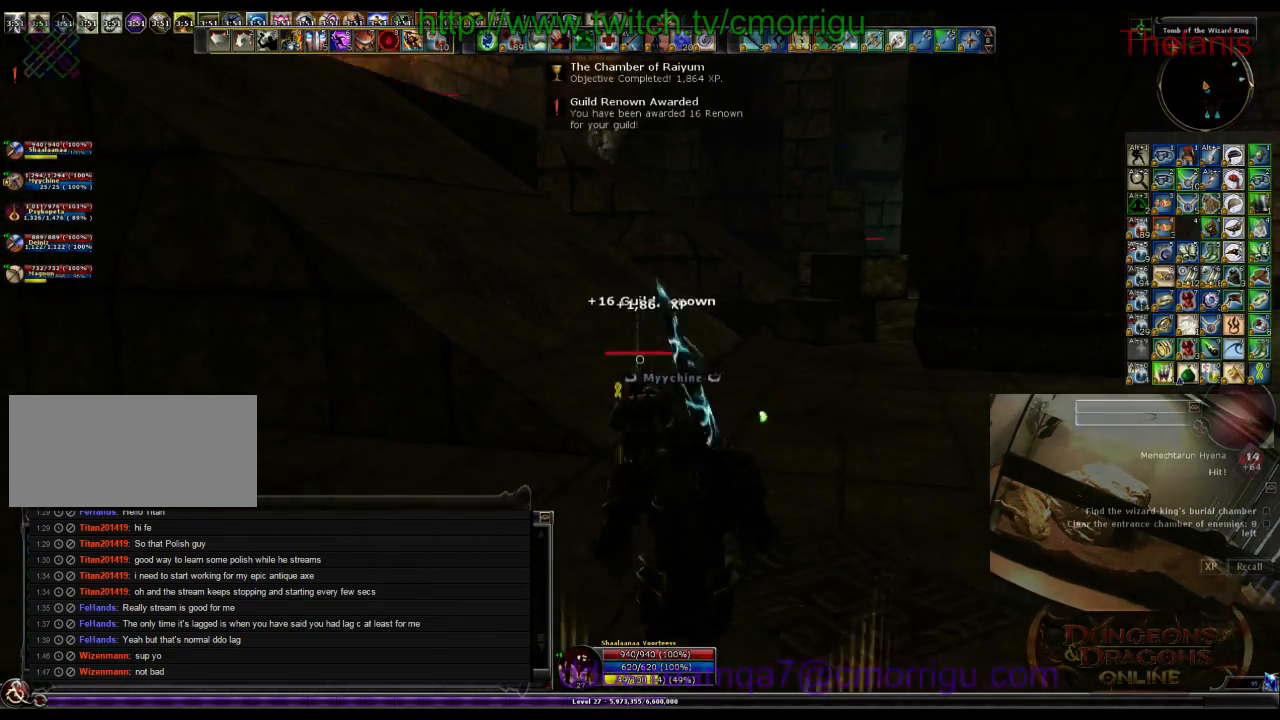
{"keys": ["w"], "events": []}
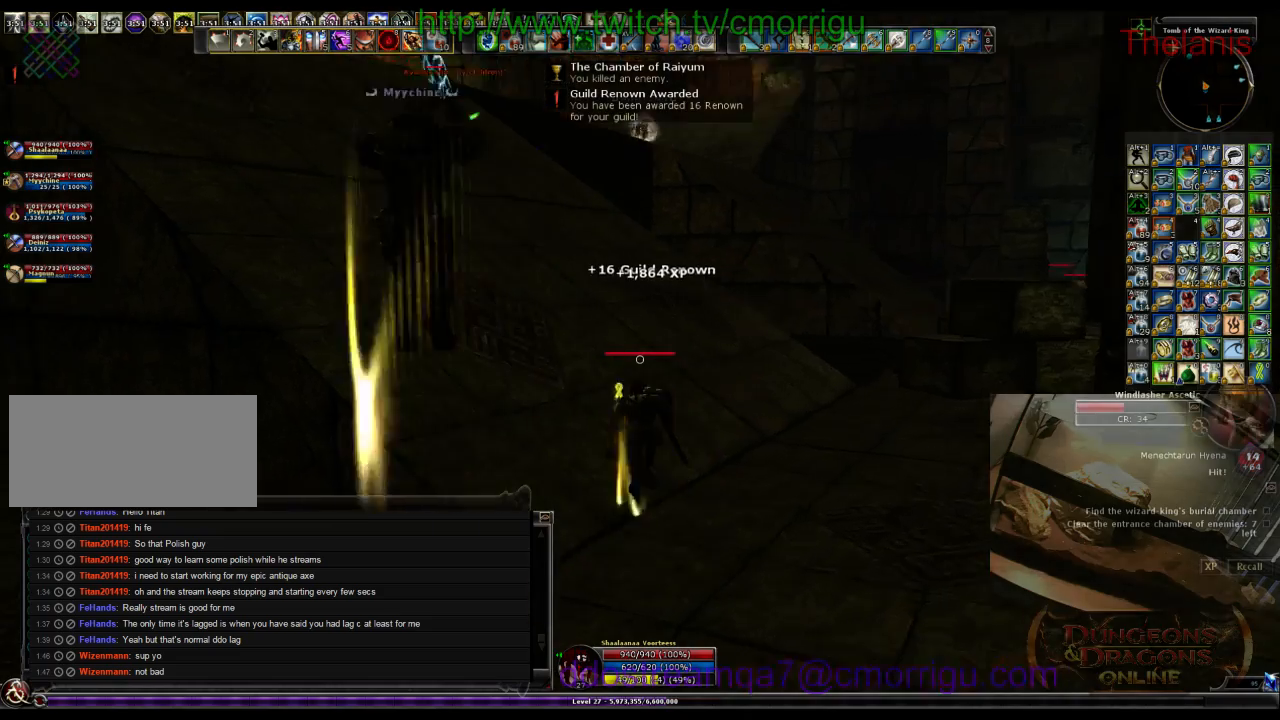
{"keys": ["w"], "events": []}
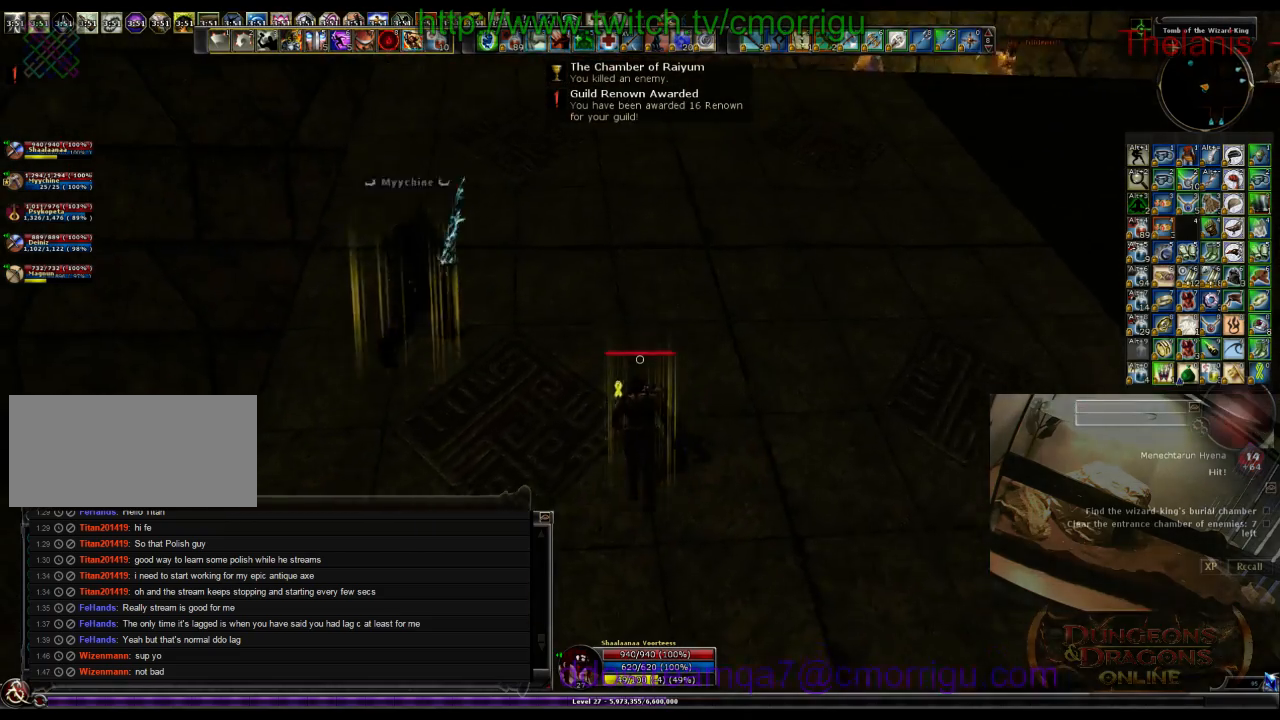
{"keys": ["w"], "events": []}
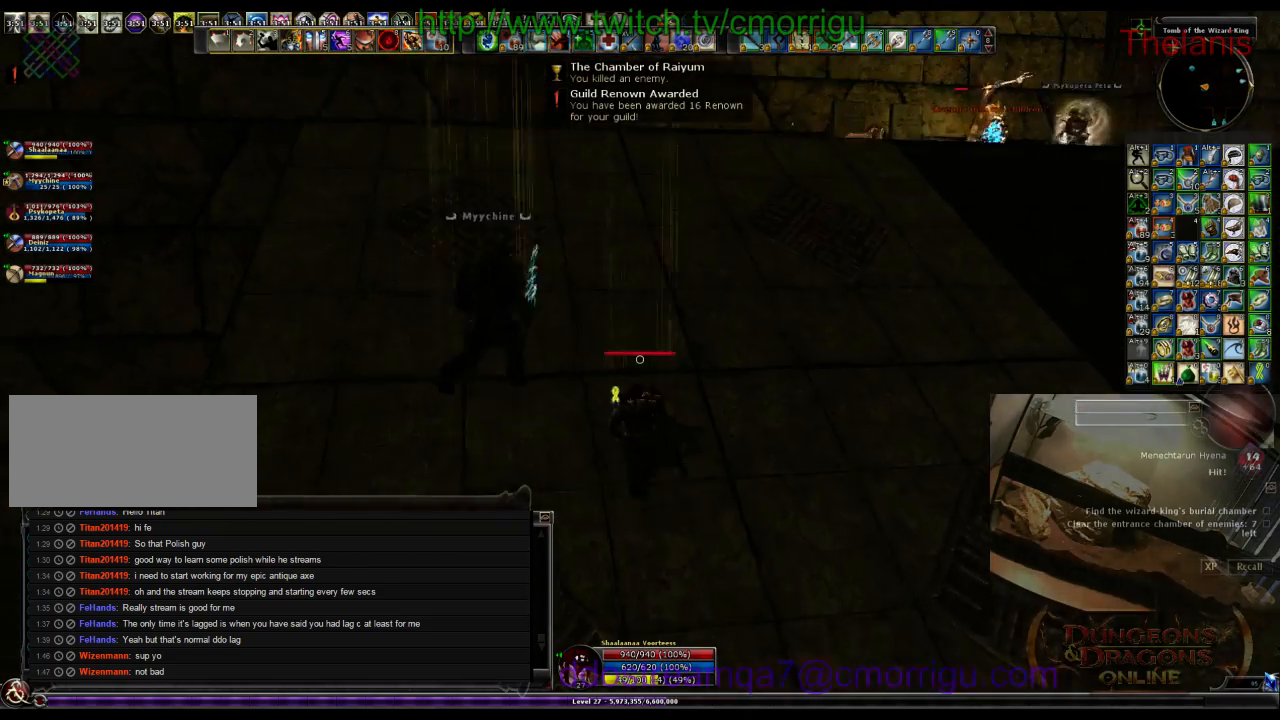
{"keys": ["w"], "events": []}
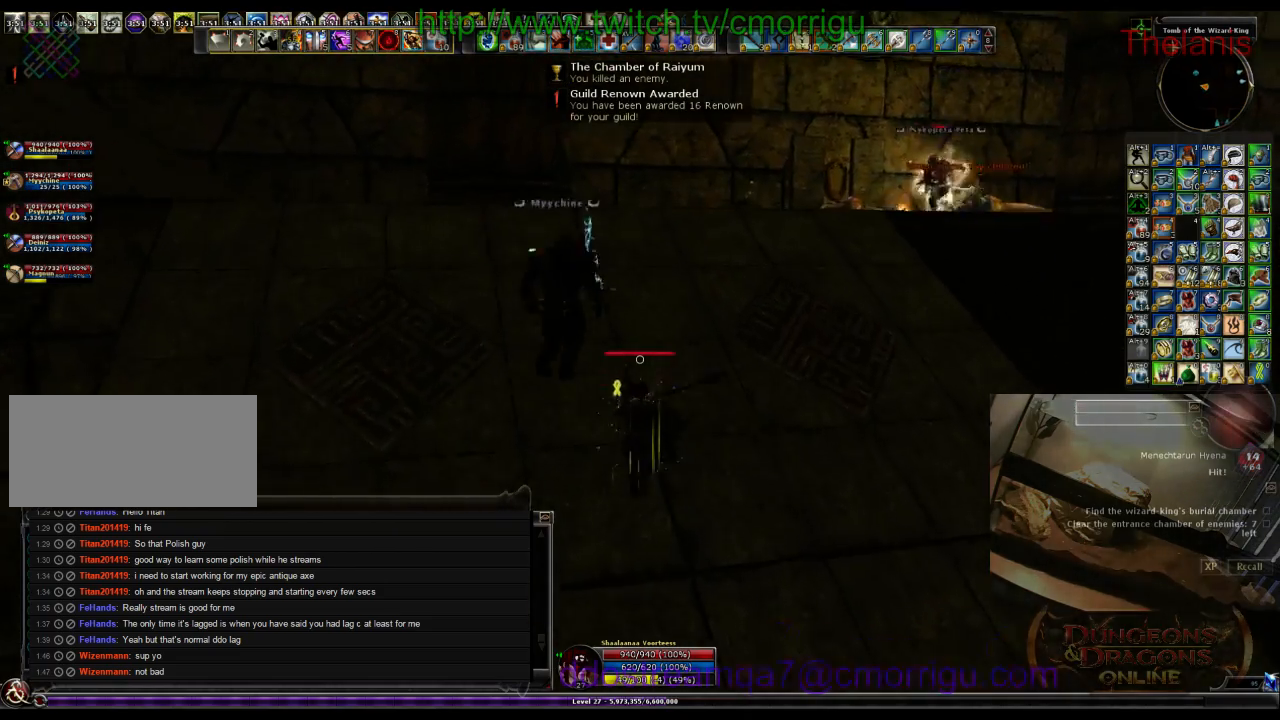
{"keys": ["w"], "events": []}
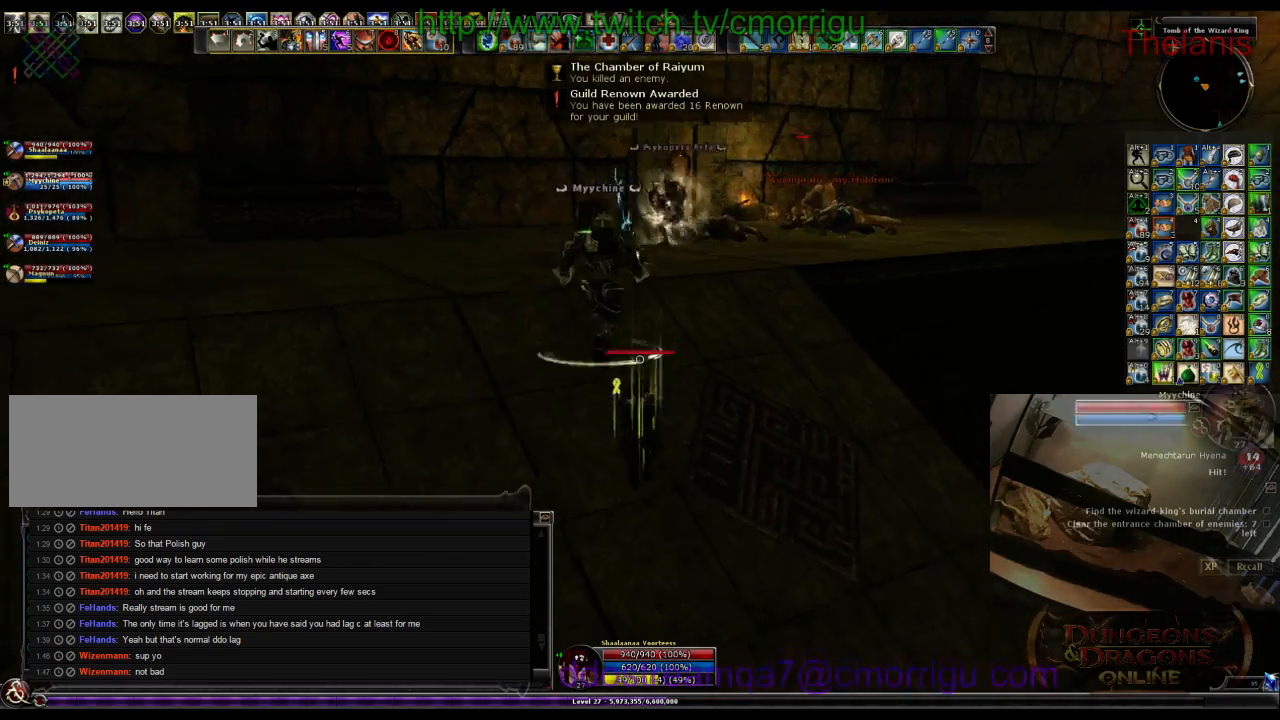
{"keys": ["w"], "events": []}
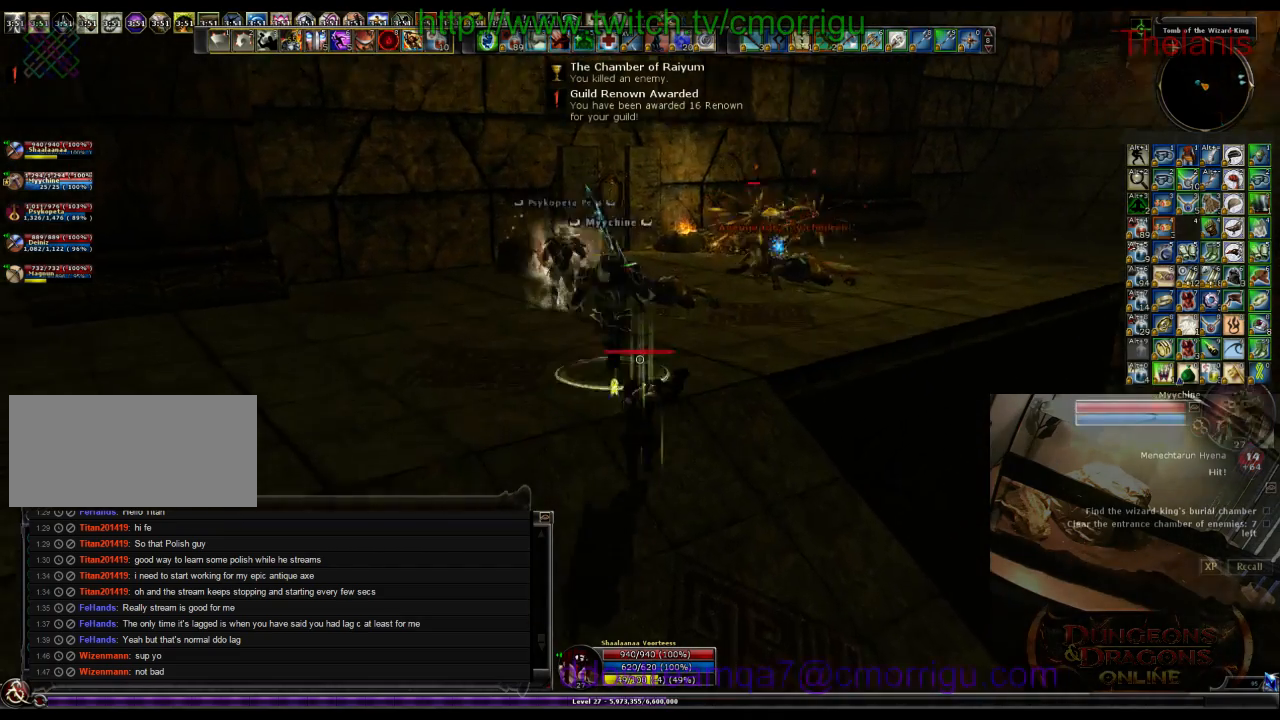
{"keys": ["w"], "events": []}
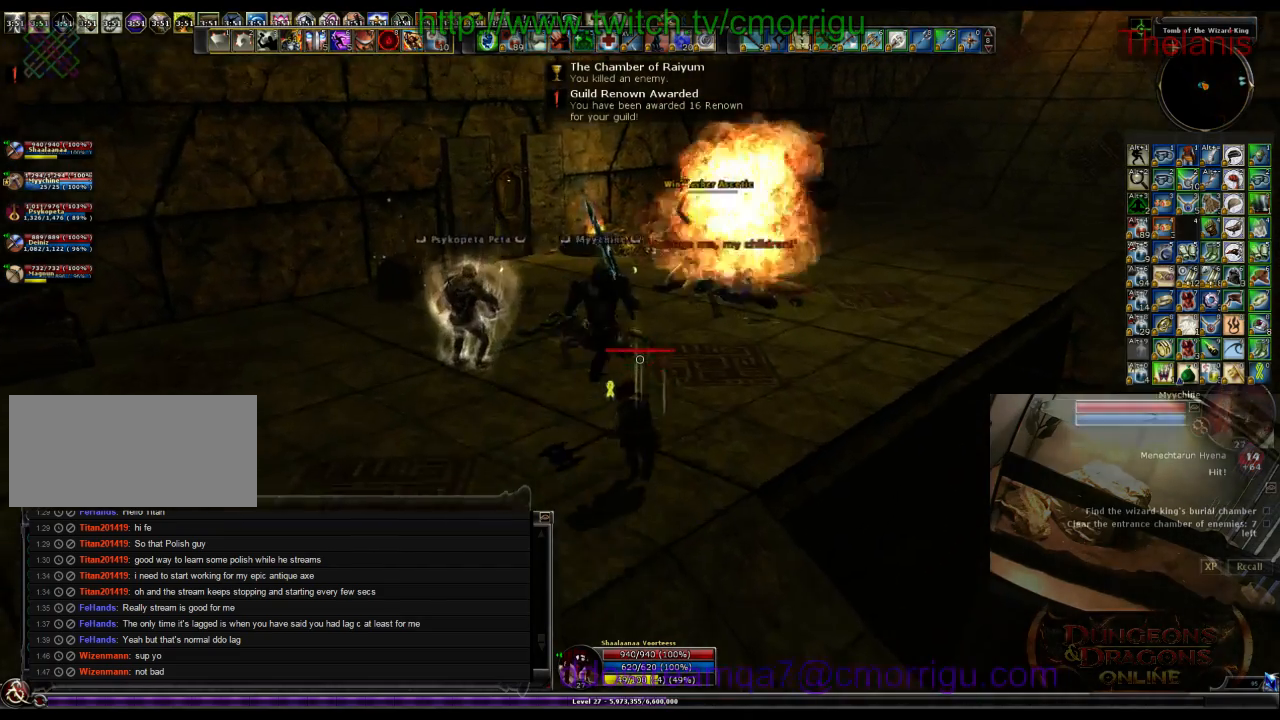
{"keys": ["w"], "events": []}
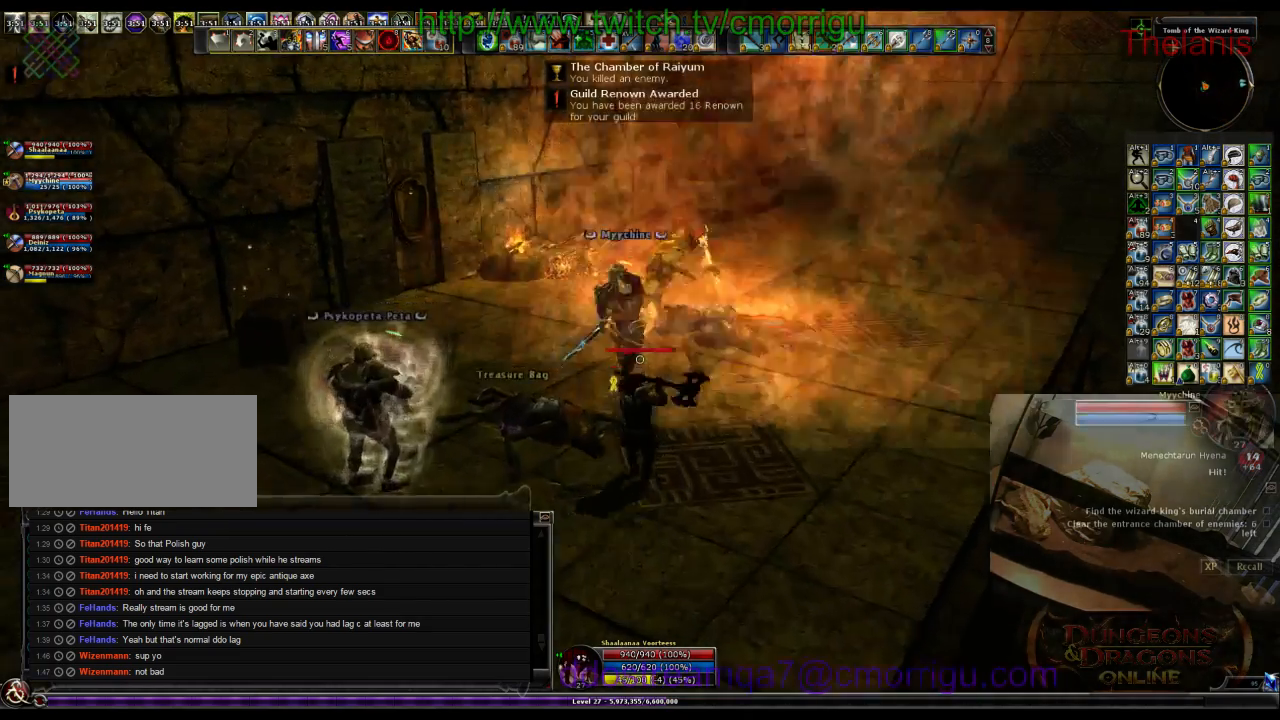
{"keys": [], "events": [[500, "w", "up"]]}
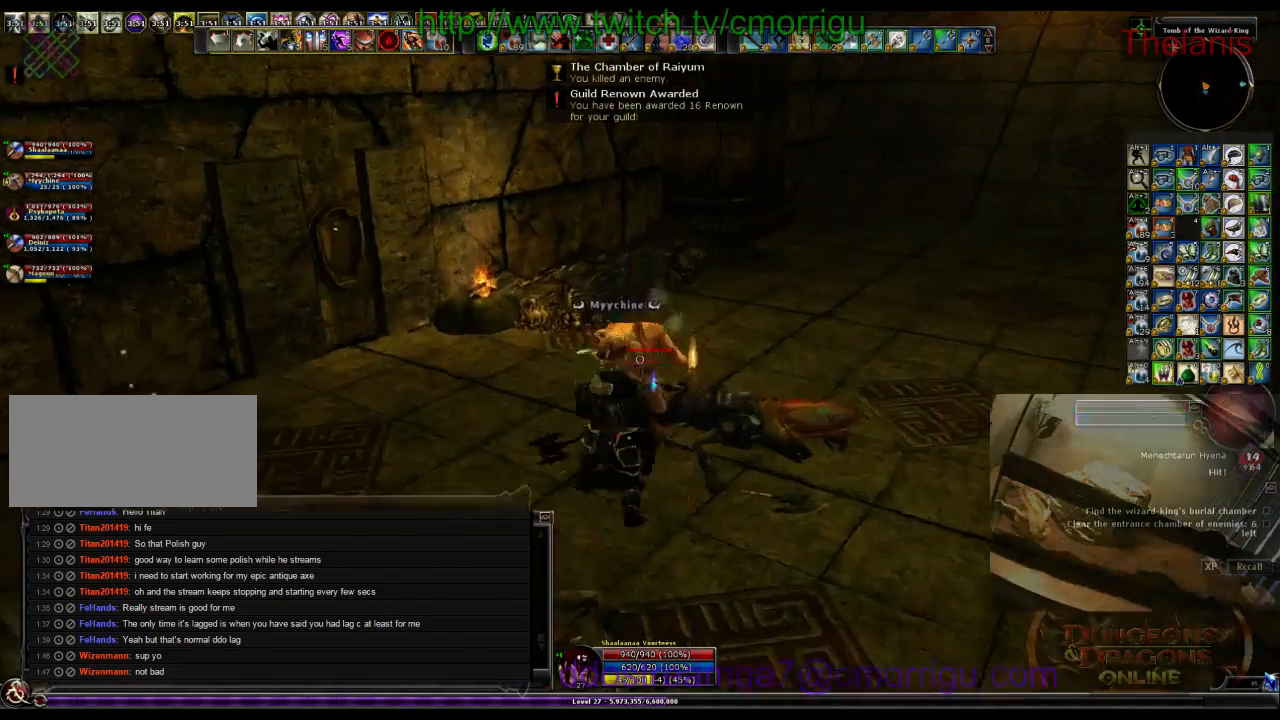
{"keys": ["a"], "events": [[400, "a", "down"]]}
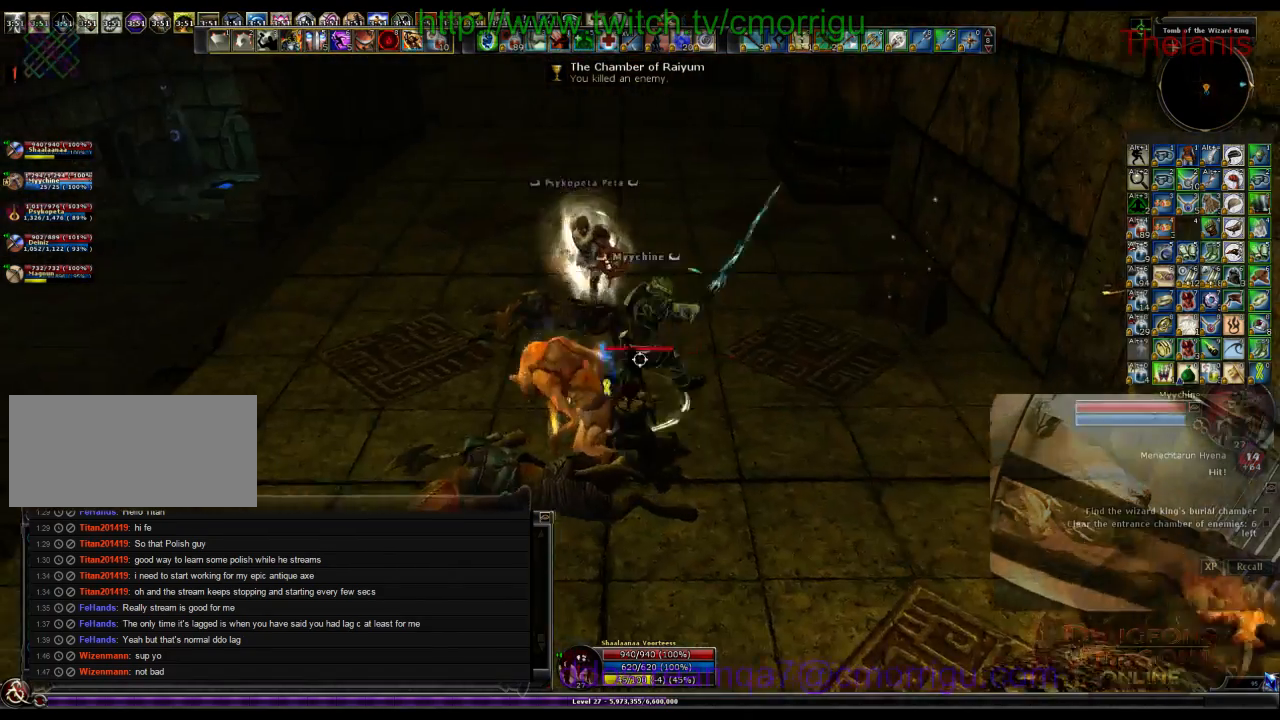
{"keys": ["a", "w"], "events": [[100, "w", "down"]]}
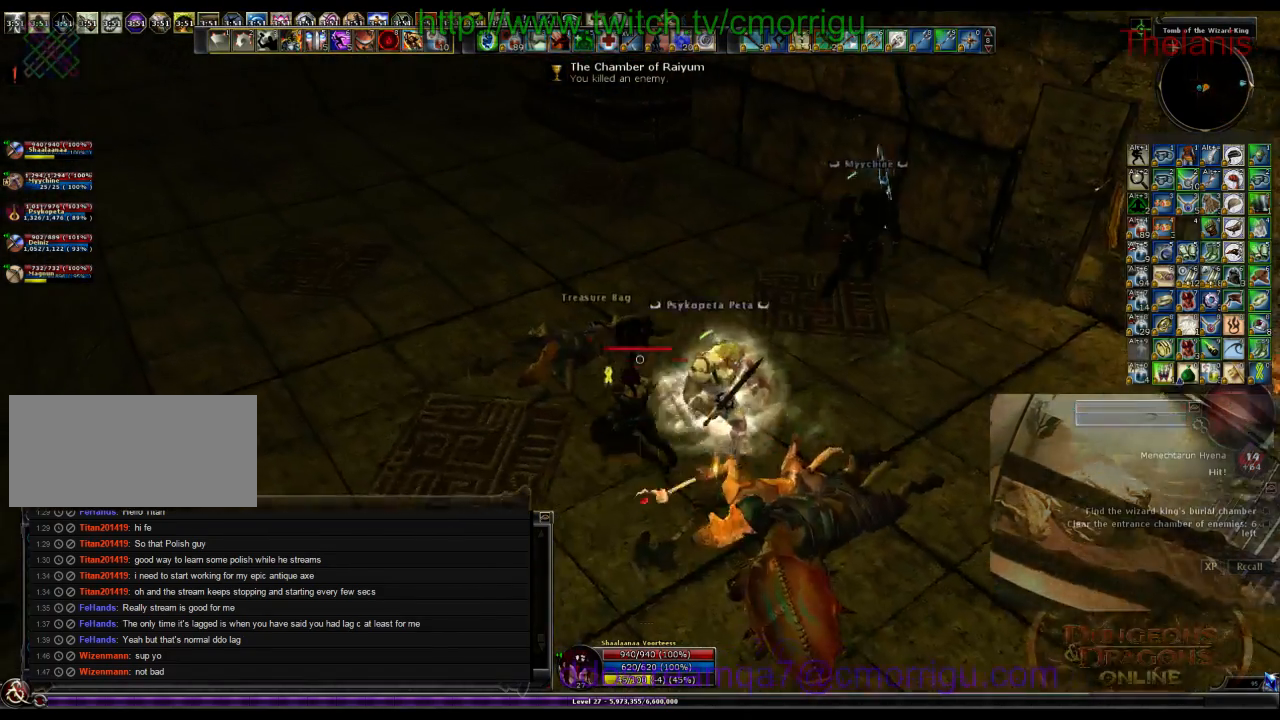
{"keys": [], "events": [[134, "a", "up"], [134, "w", "up"], [234, "e", "down"], [467, "e", "up"]]}
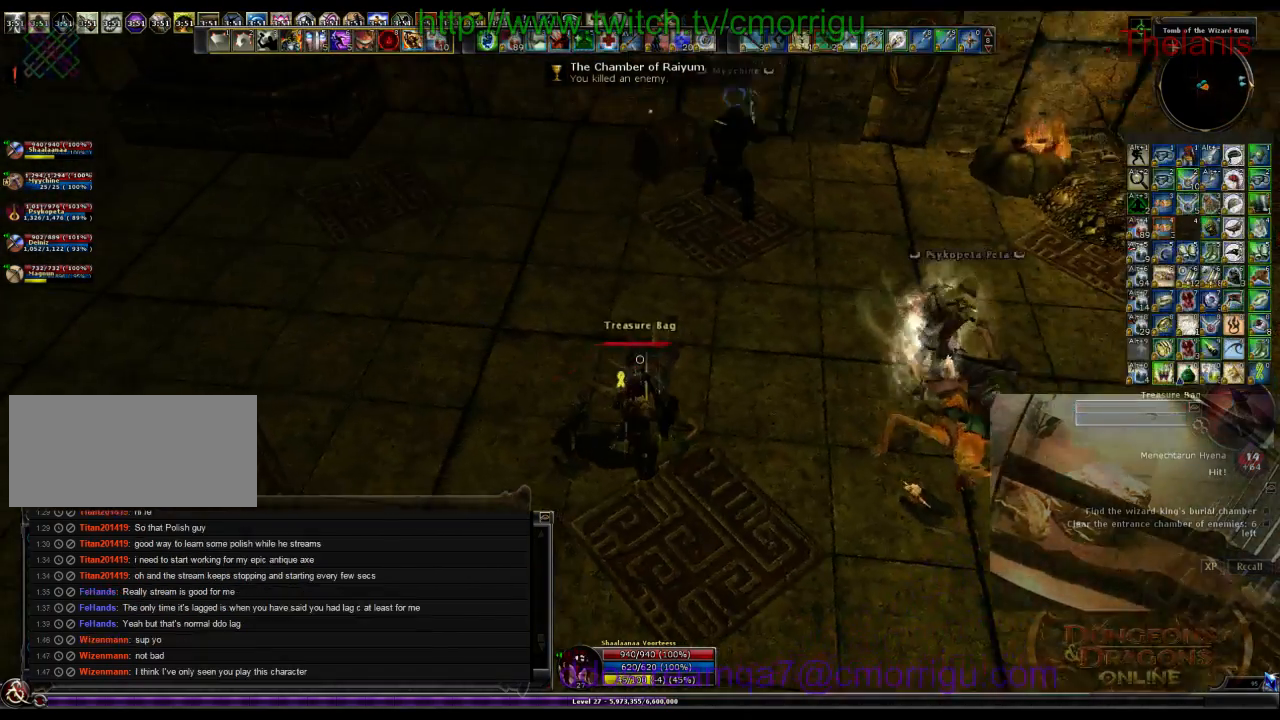
{"keys": [], "events": []}
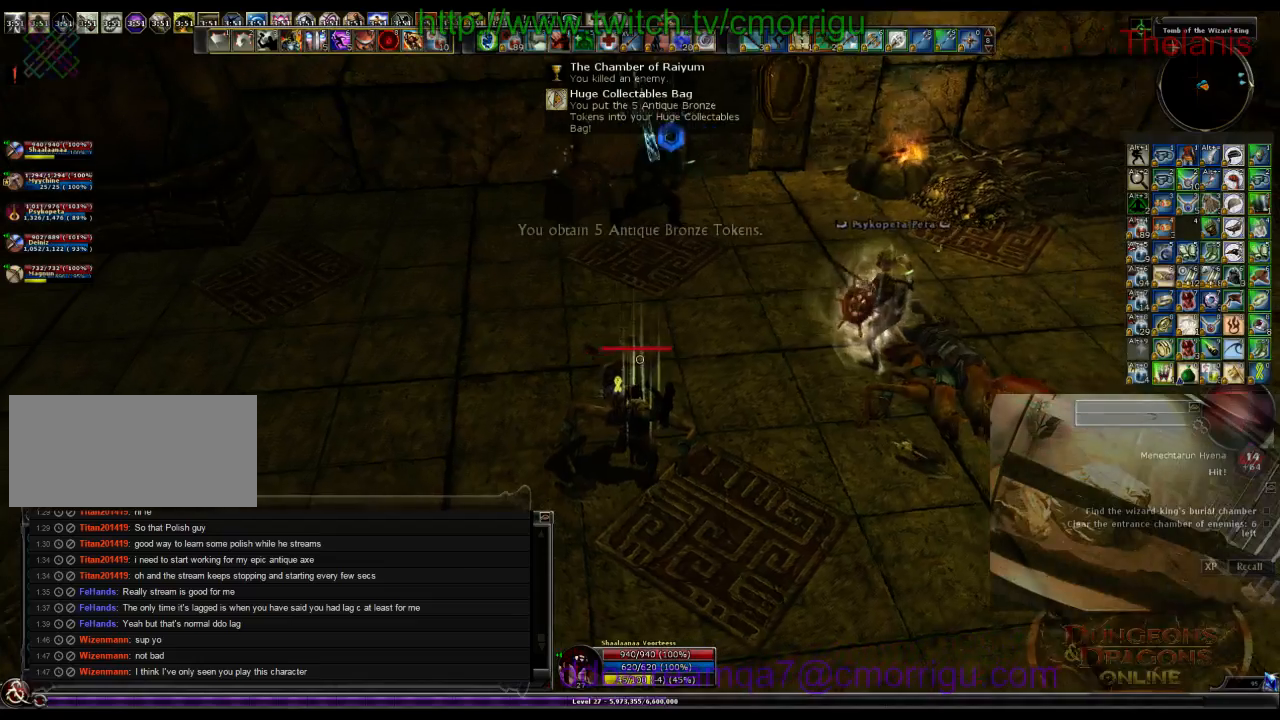
{"keys": [], "events": [[34, "e", "down"], [200, "e", "up"]]}
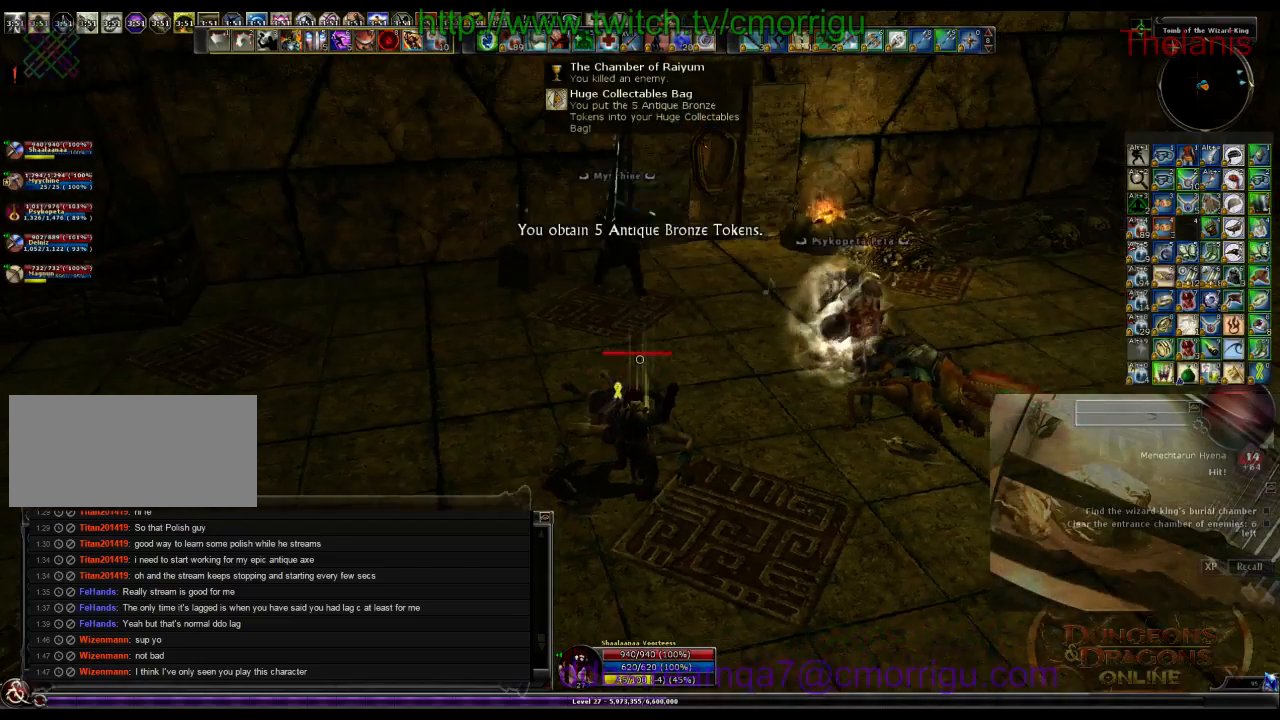
{"keys": ["a", "w"], "events": [[134, "a", "down"], [234, "w", "down"]]}
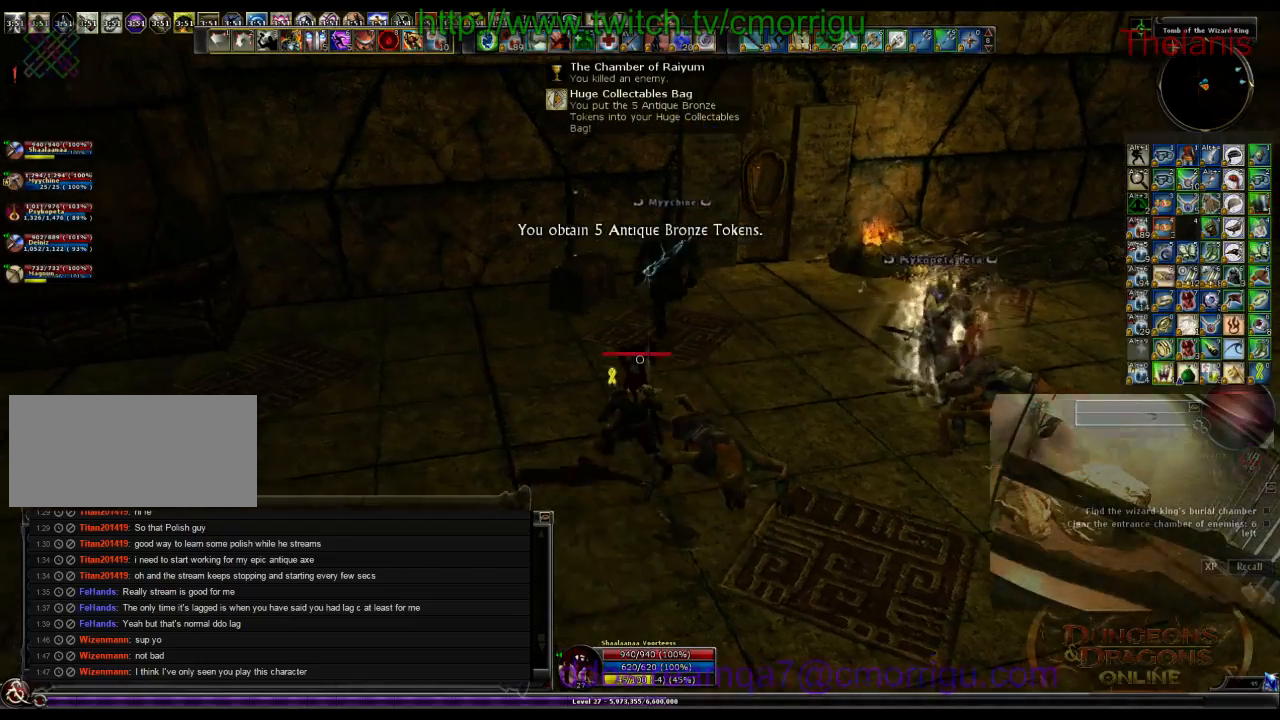
{"keys": [], "events": [[234, "a", "up"], [400, "w", "up"]]}
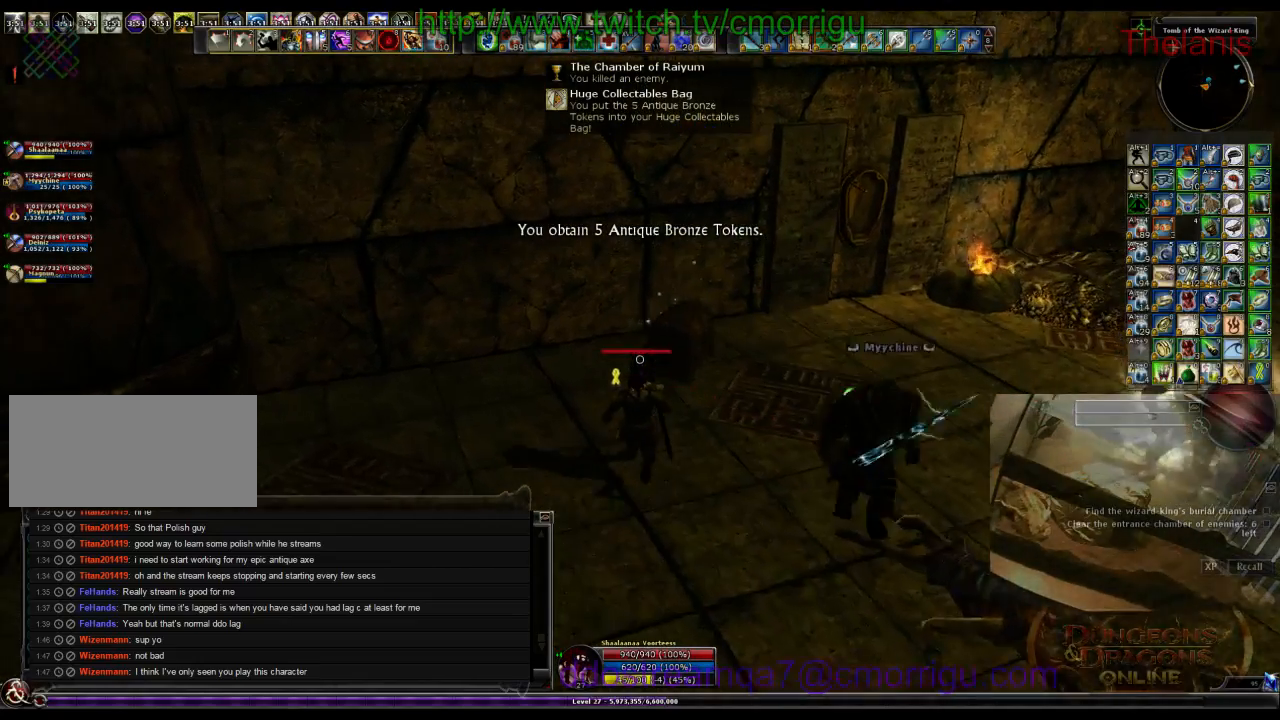
{"keys": [], "events": []}
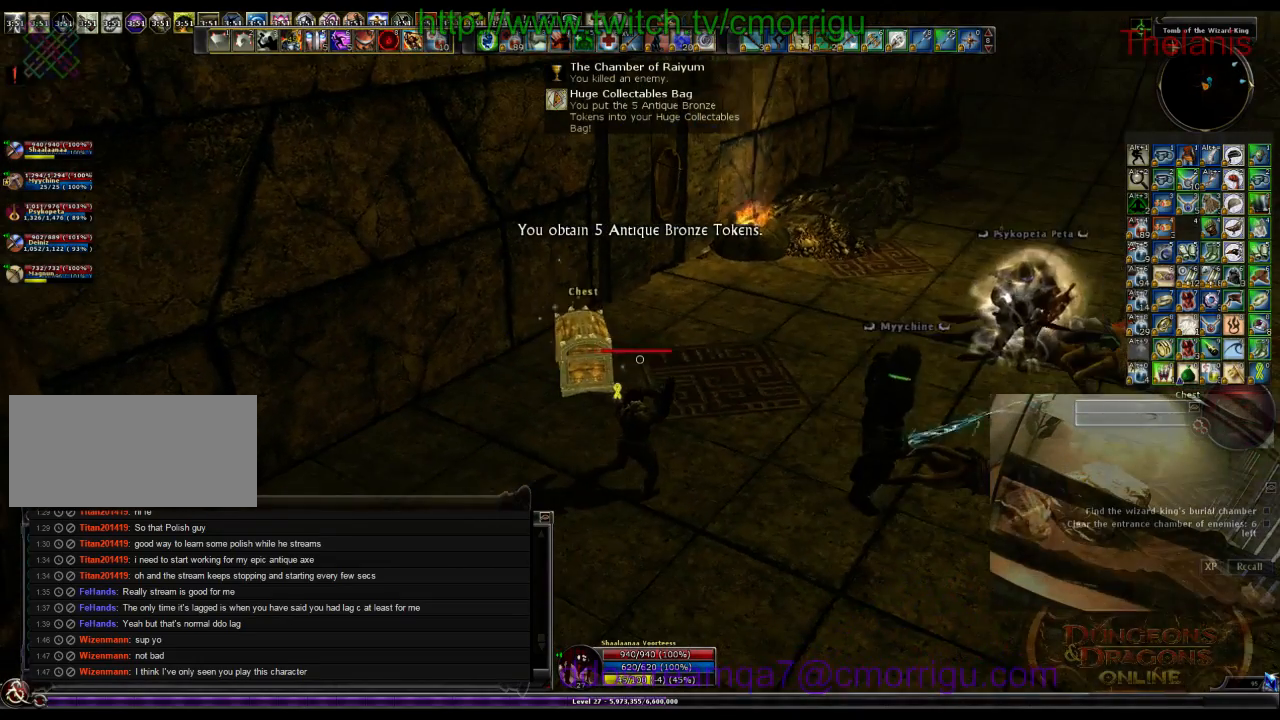
{"keys": ["d"], "events": [[234, "d", "down"]]}